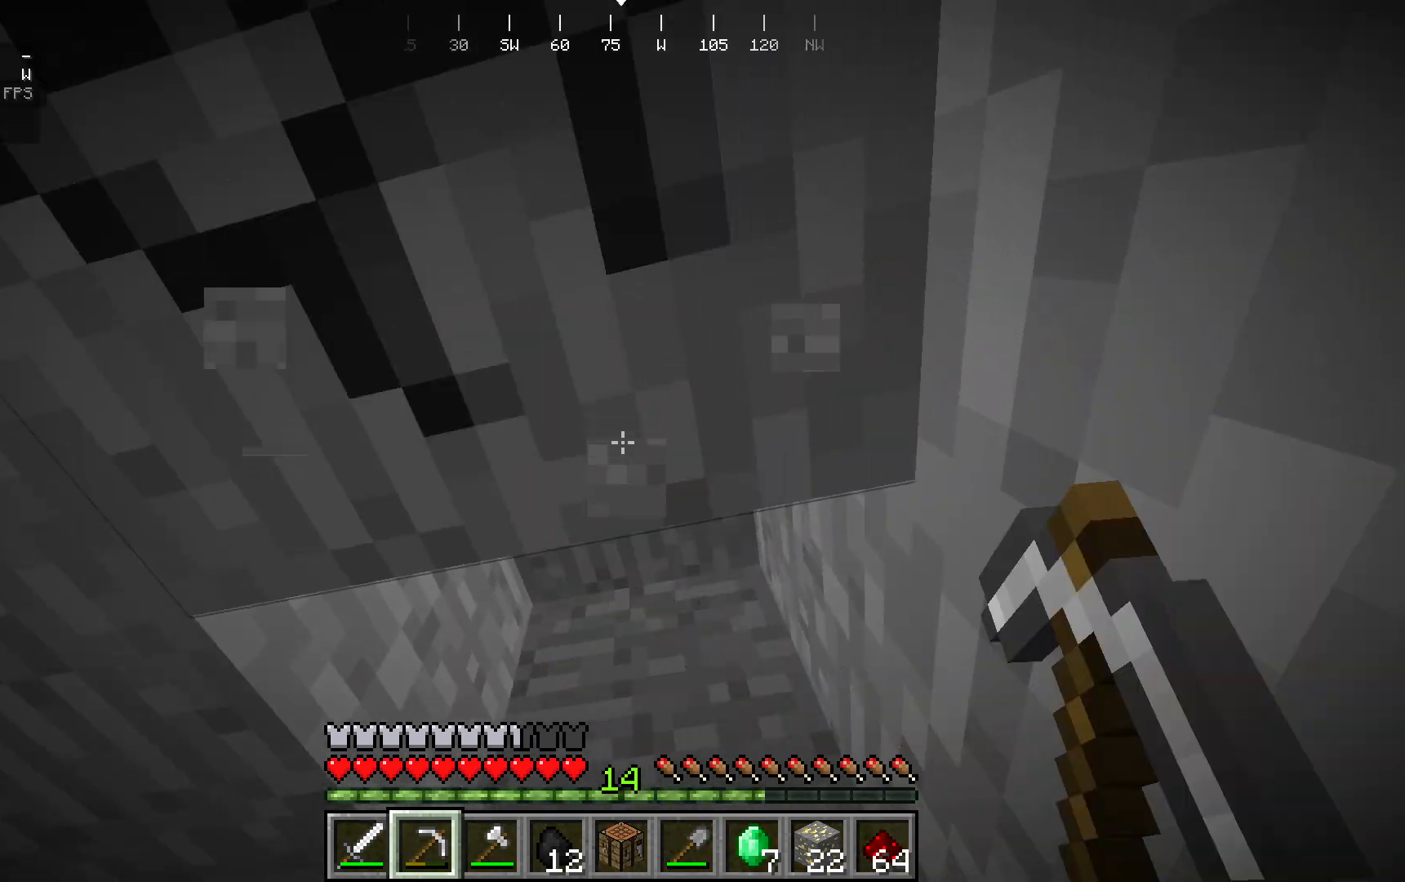
Gameplay with keyboard and mouse; each line is a JSON object with the keys and mouse buttons held at the frame after it. "events" lists presses ("down") and releases ("up") of "mouse_left" and "mouse_right" between this image and that frame as [ms after this image, input, new state], when the widget could be followed in between. "mouse_left", "mouse_right" = the "left", "right" buttons of the "mouse" list. No other keys are recorded. Fast repeated clicks can show as one long hold. Mouse movement is not recorded.
{"keys": [], "mouse": [], "events": [[367, "mouse_left", "up"]]}
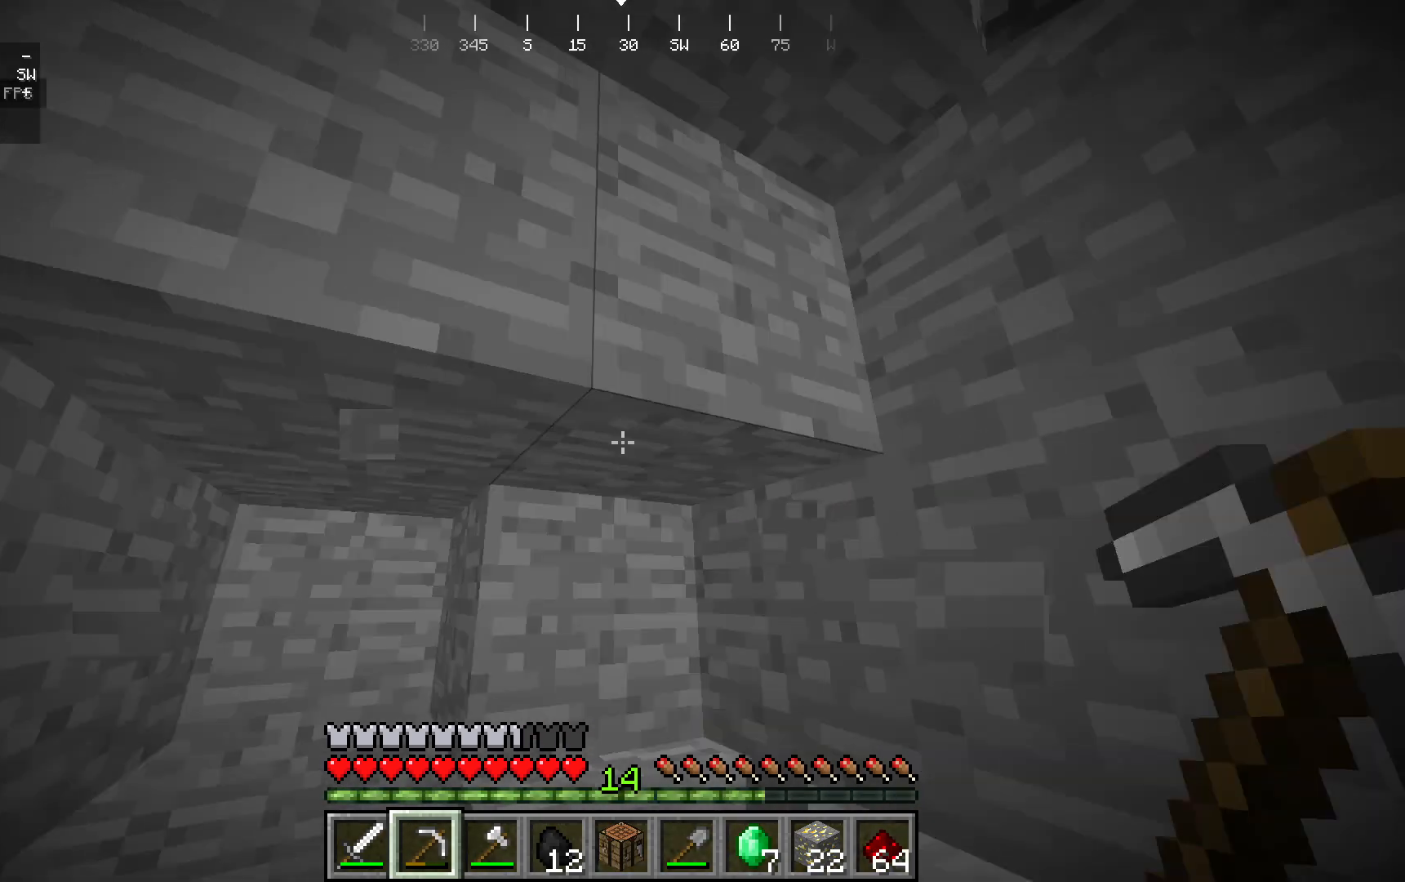
{"keys": [], "mouse": ["left"], "events": [[283, "mouse_left", "down"]]}
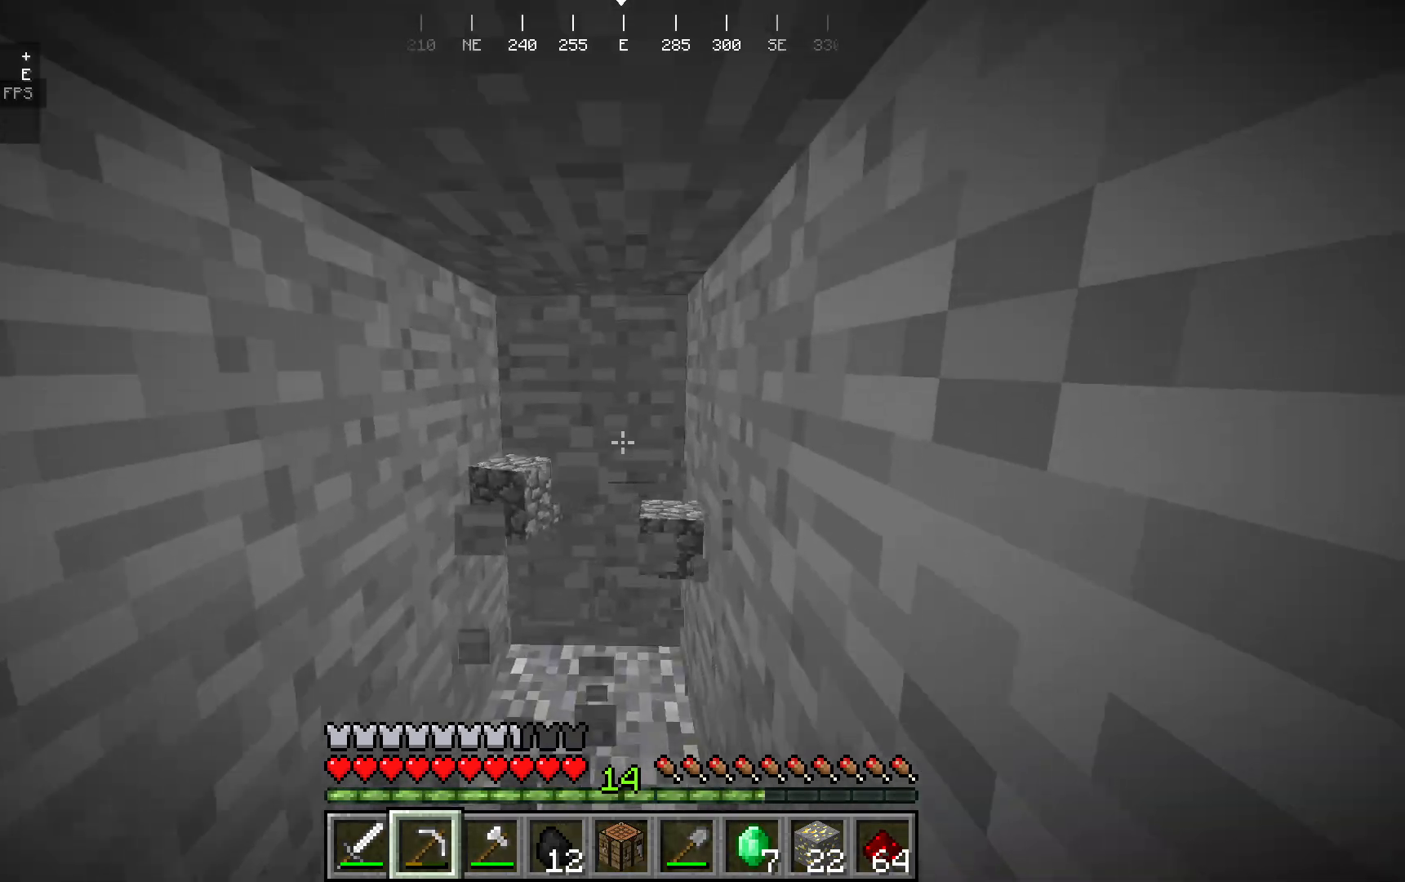
{"keys": [], "mouse": ["left"], "events": []}
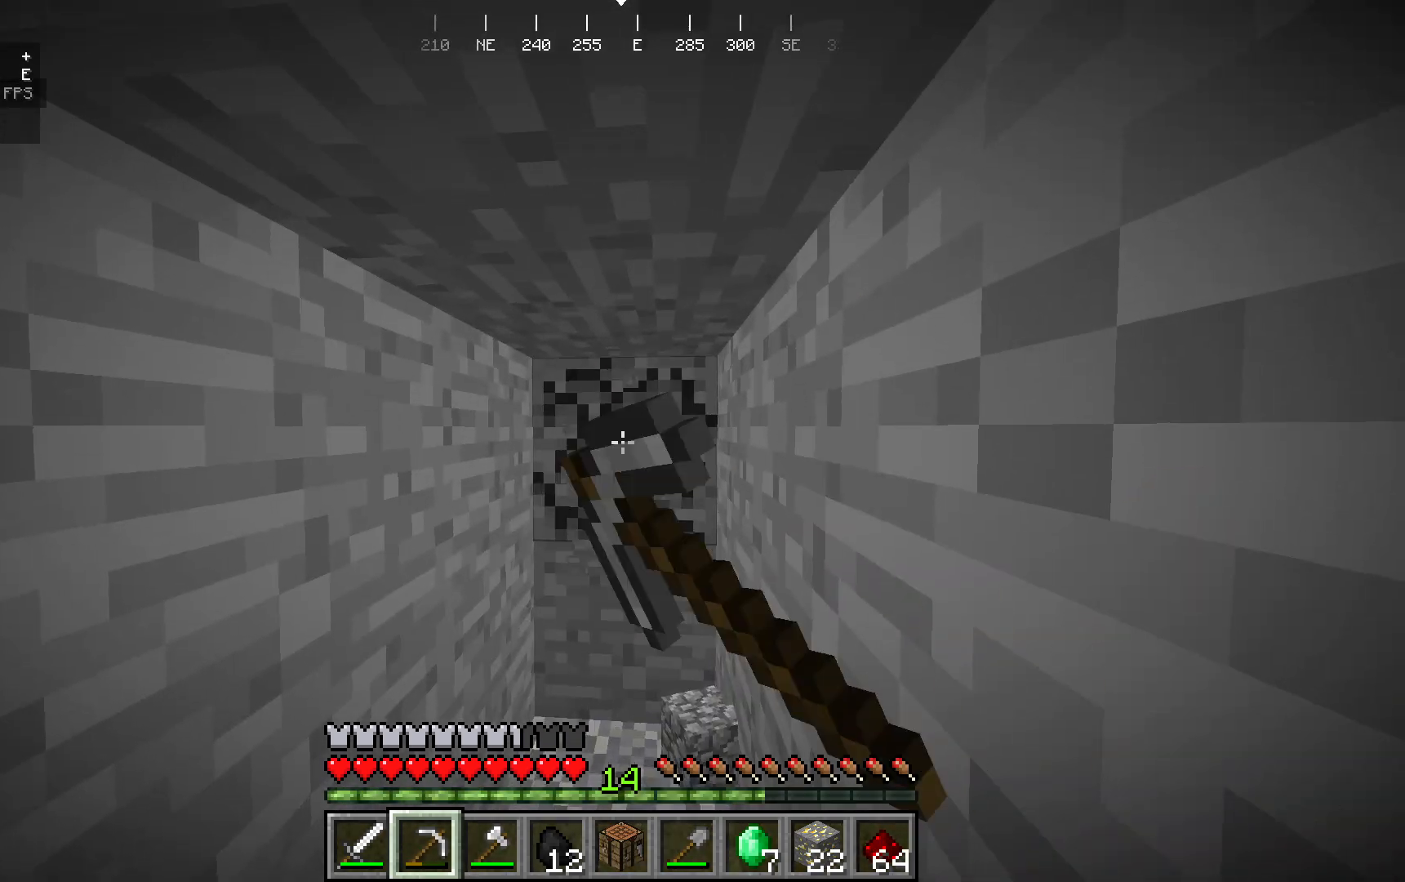
{"keys": [], "mouse": ["left"], "events": []}
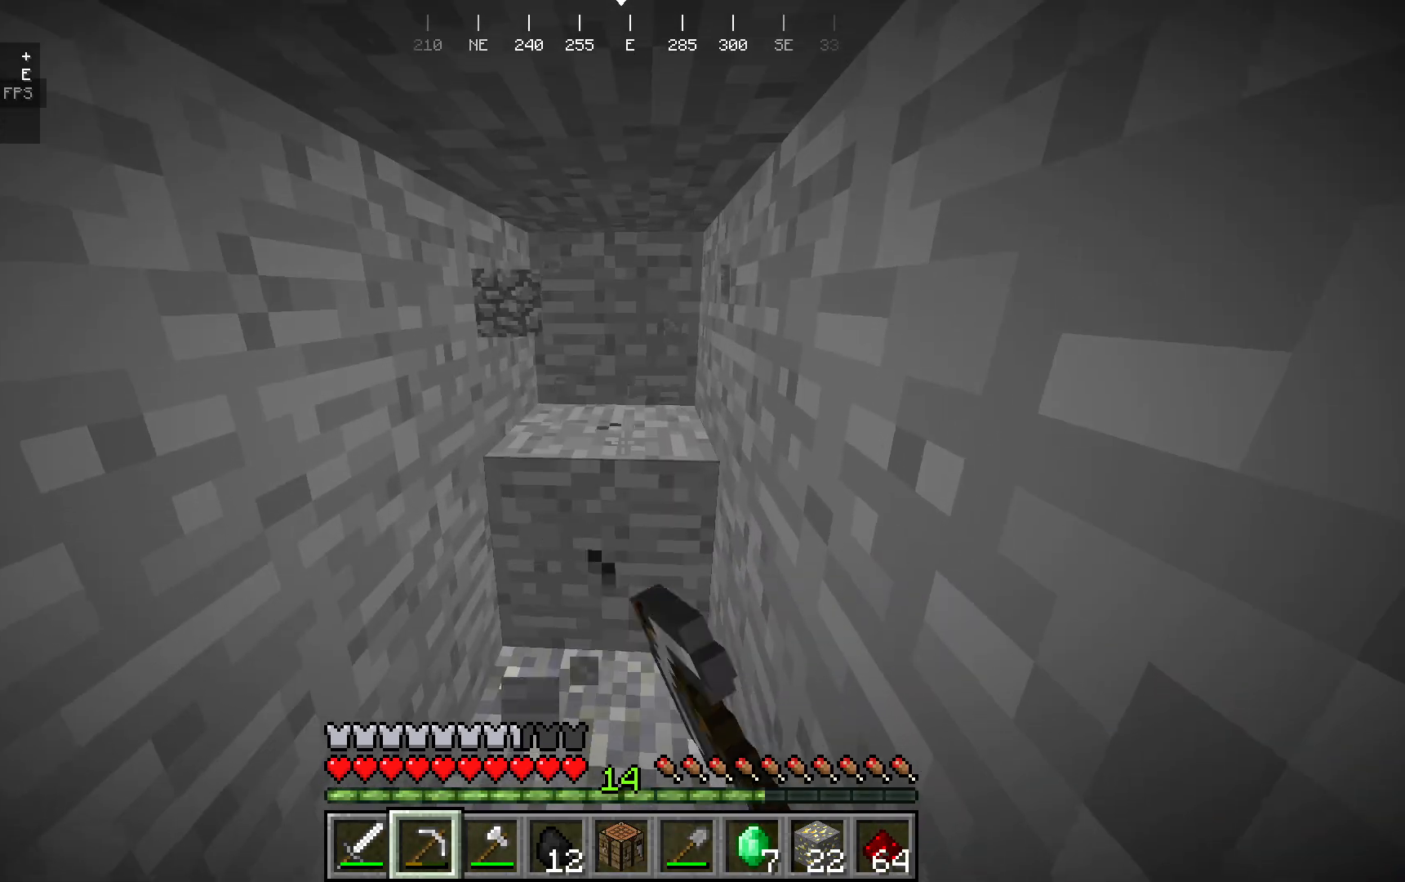
{"keys": [], "mouse": ["left"], "events": []}
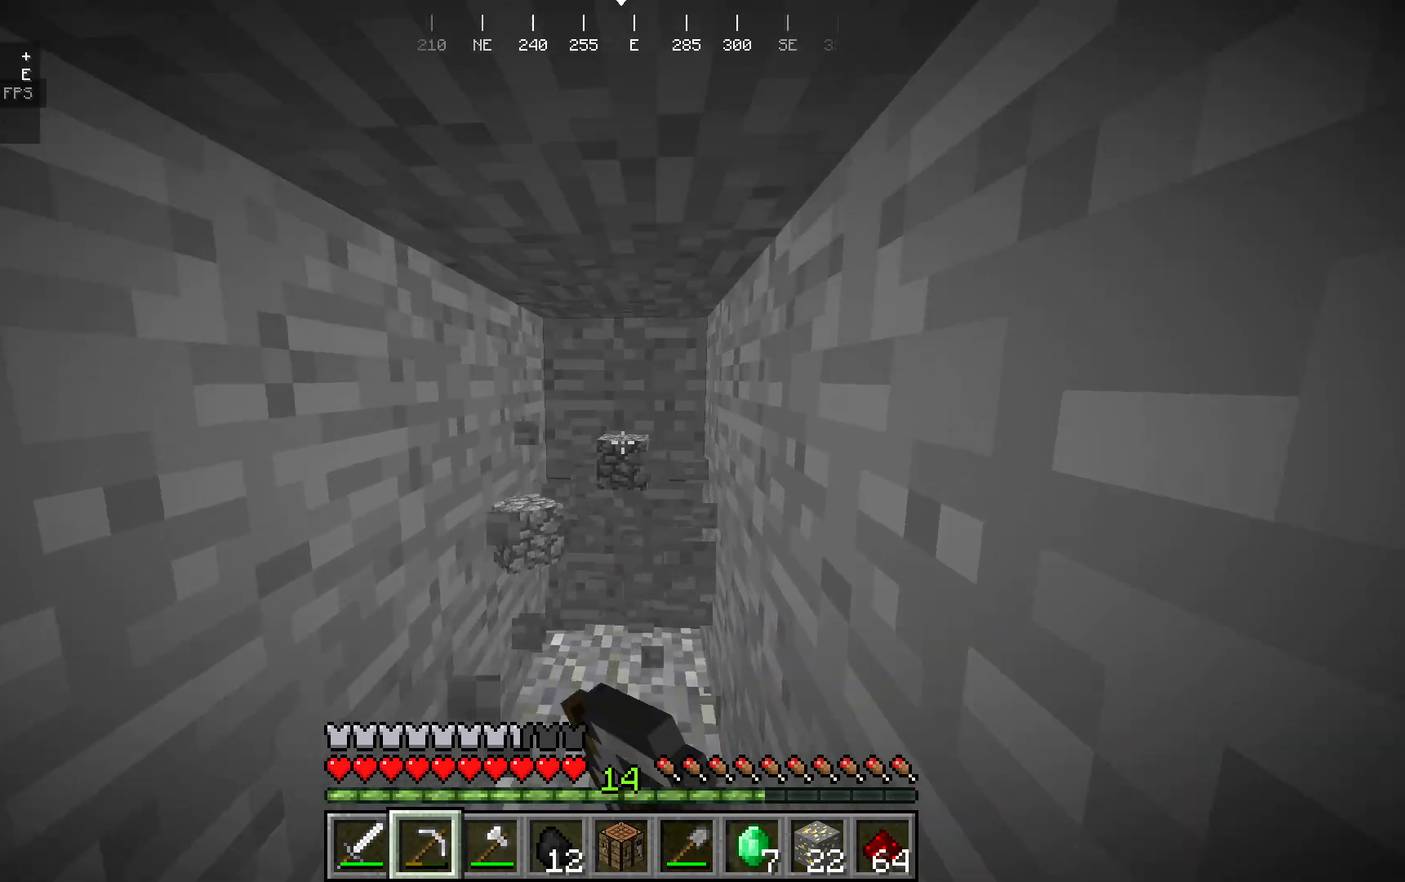
{"keys": [], "mouse": ["left"], "events": []}
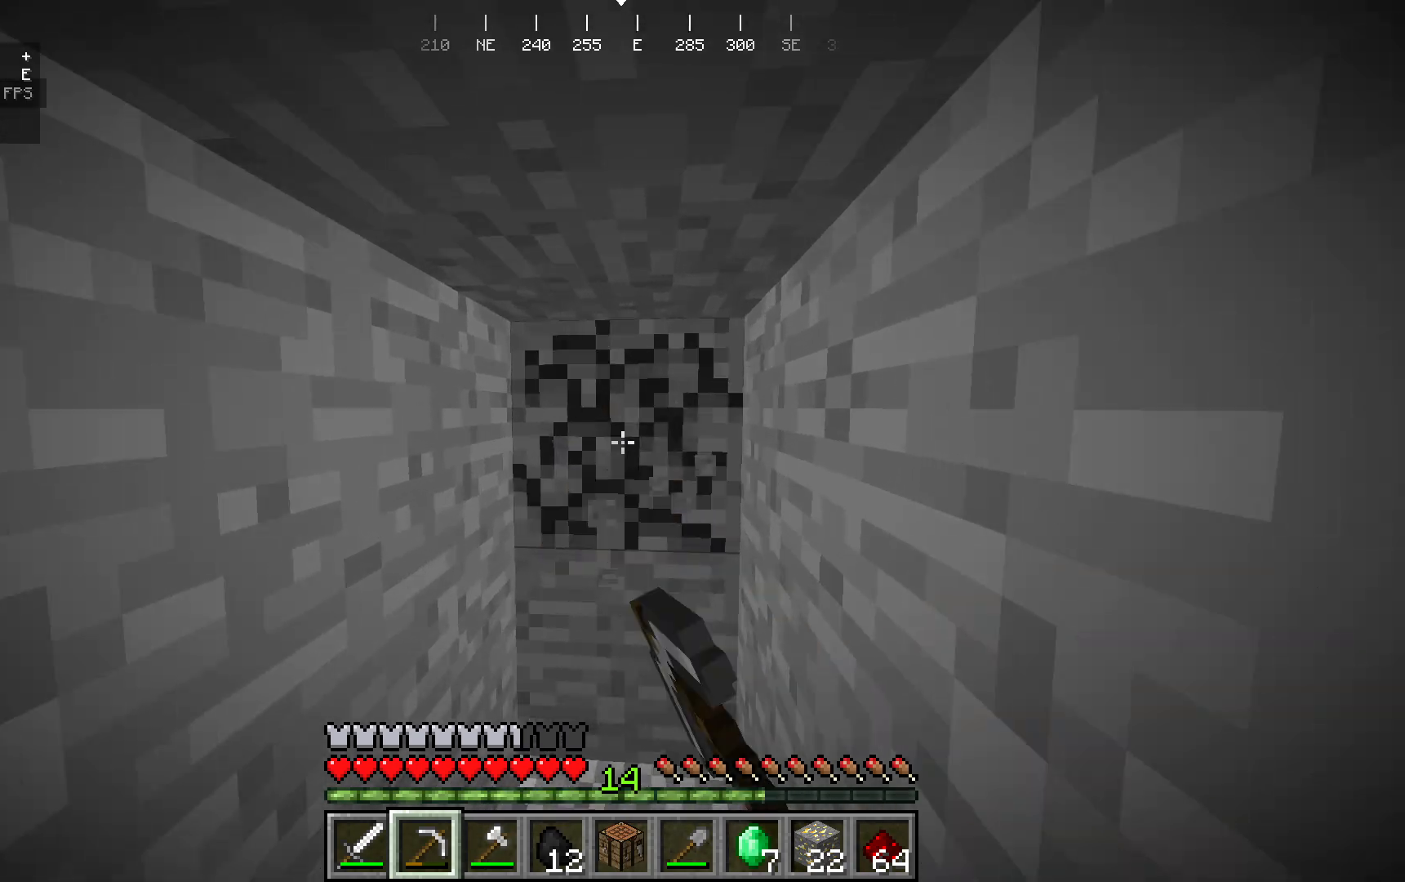
{"keys": [], "mouse": ["left"], "events": []}
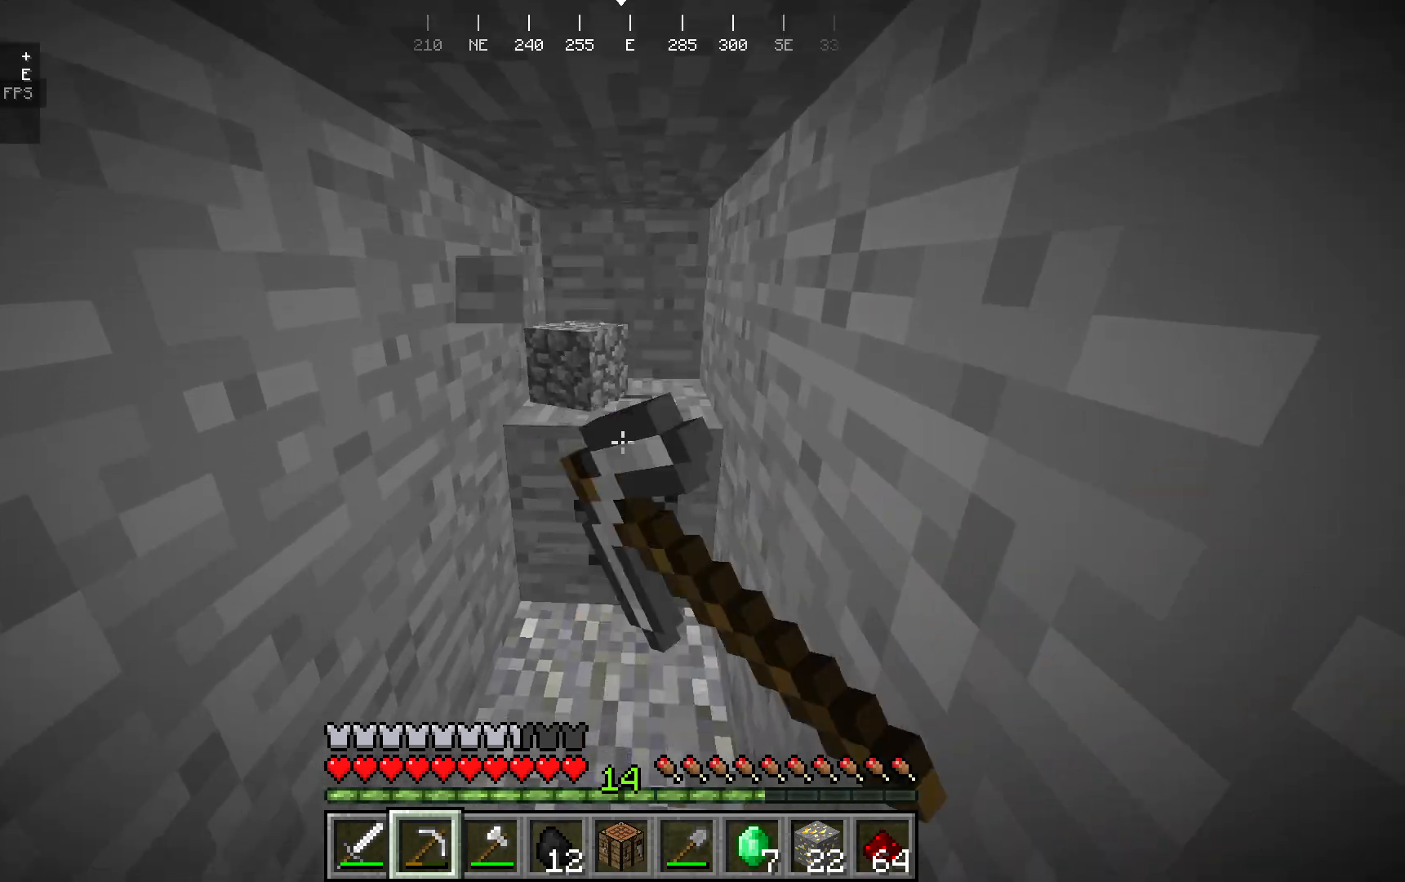
{"keys": [], "mouse": ["left"], "events": []}
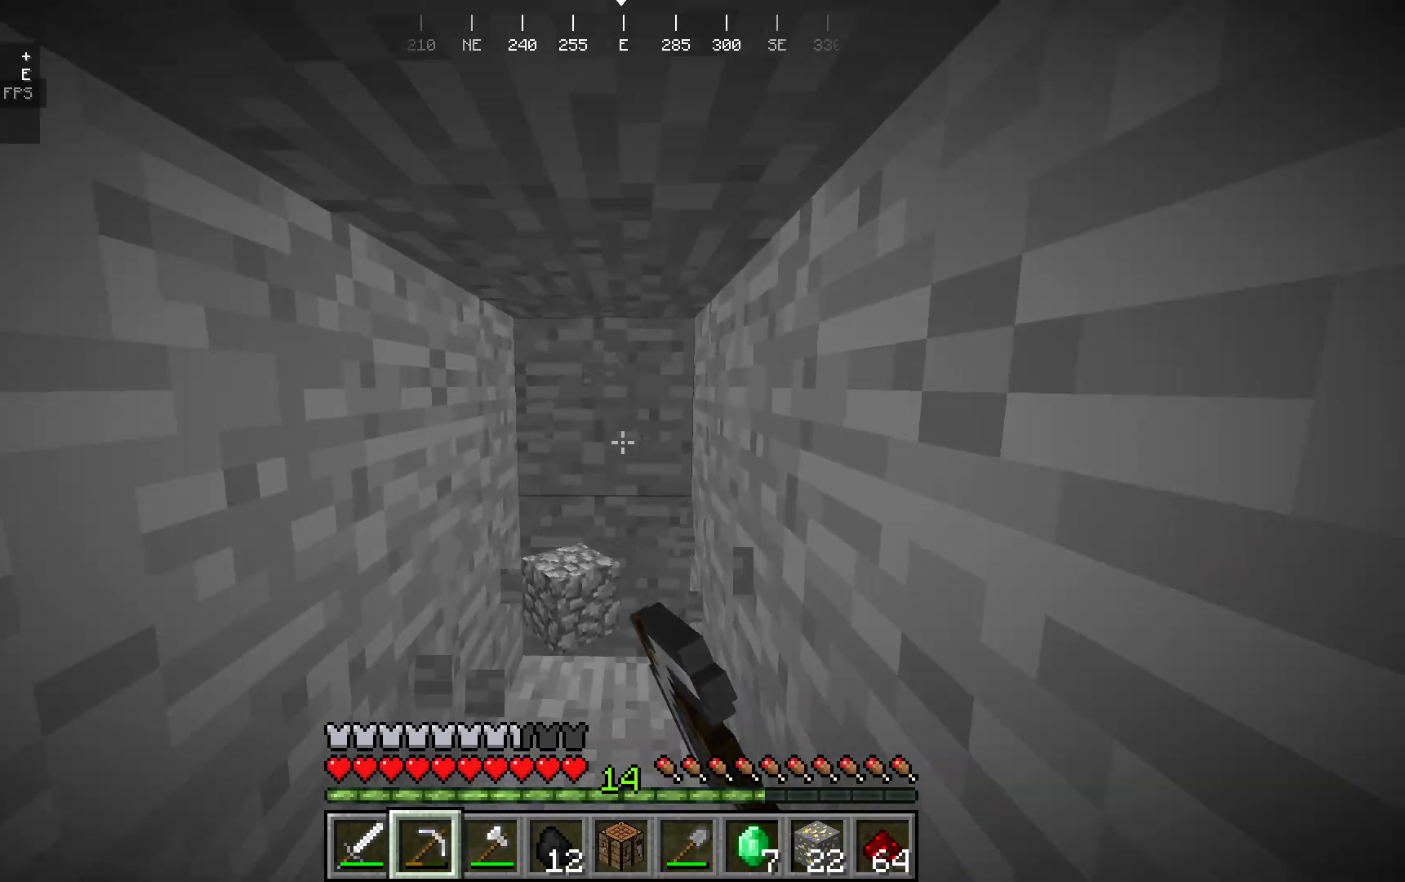
{"keys": [], "mouse": ["left"], "events": []}
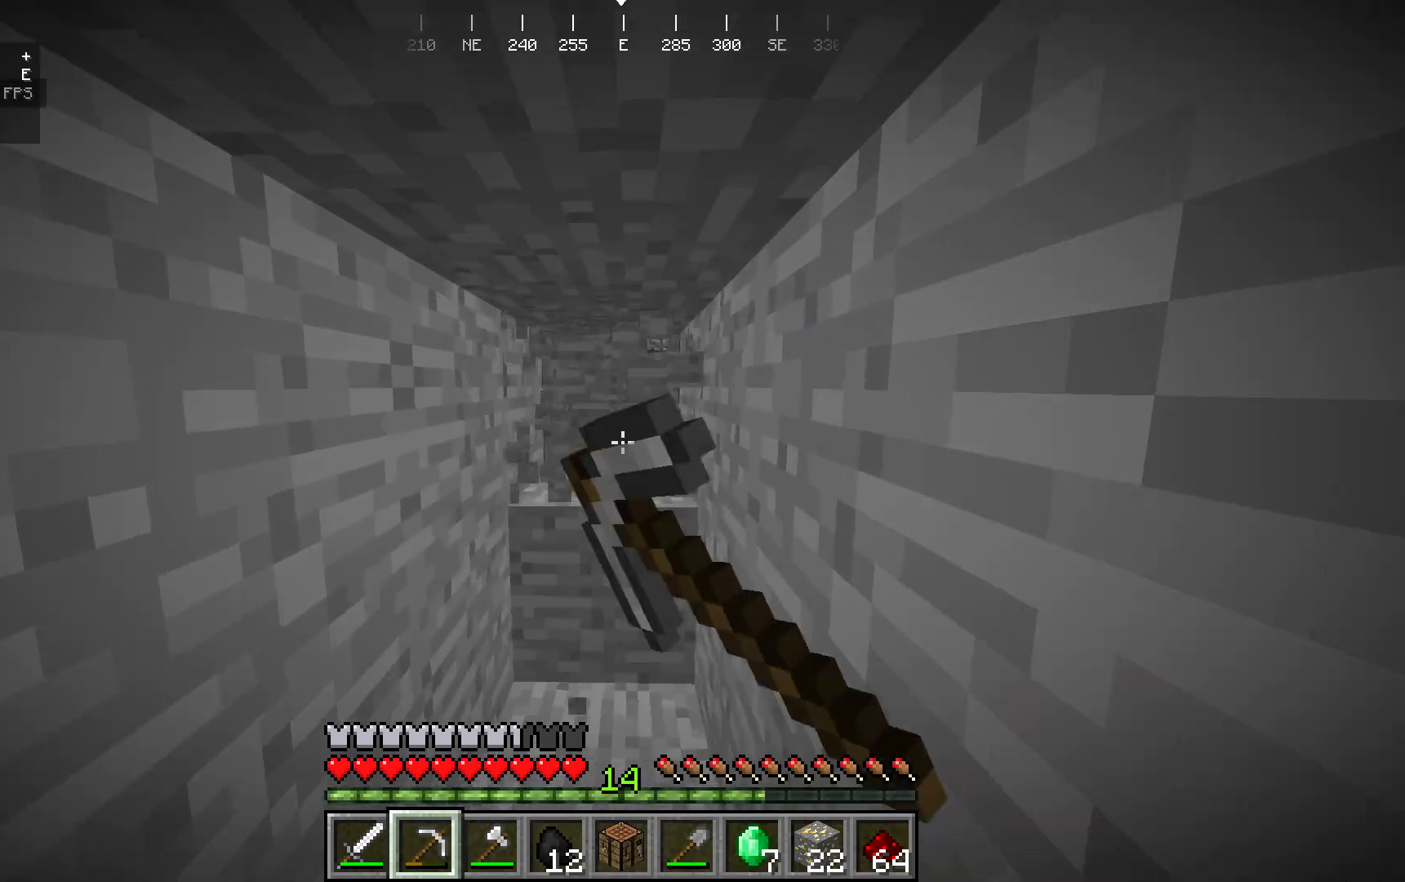
{"keys": [], "mouse": ["left"], "events": [[33, "mouse_left", "up"], [383, "mouse_left", "down"]]}
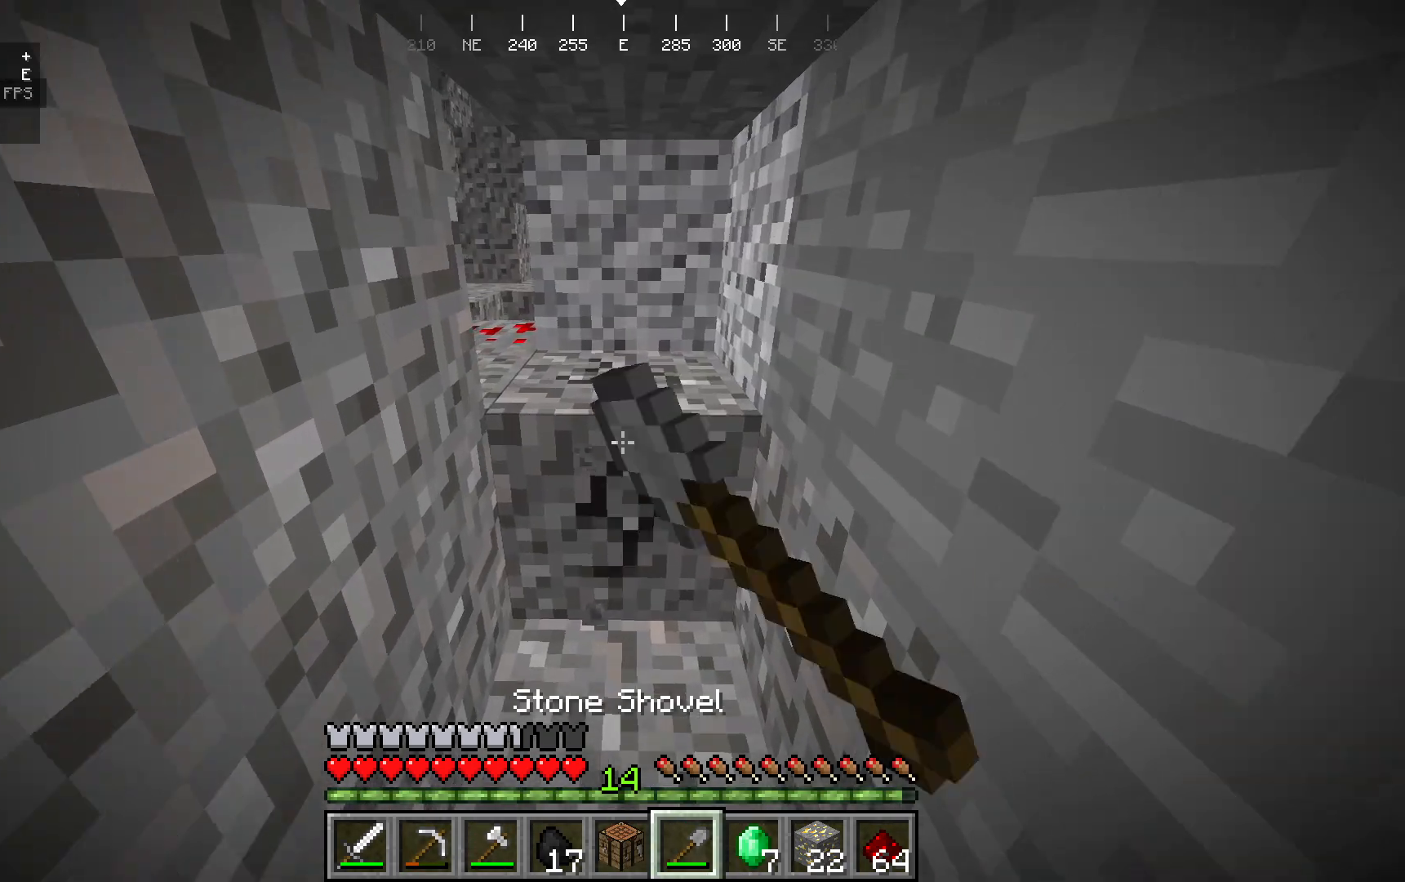
{"keys": [], "mouse": [], "events": [[417, "mouse_left", "up"]]}
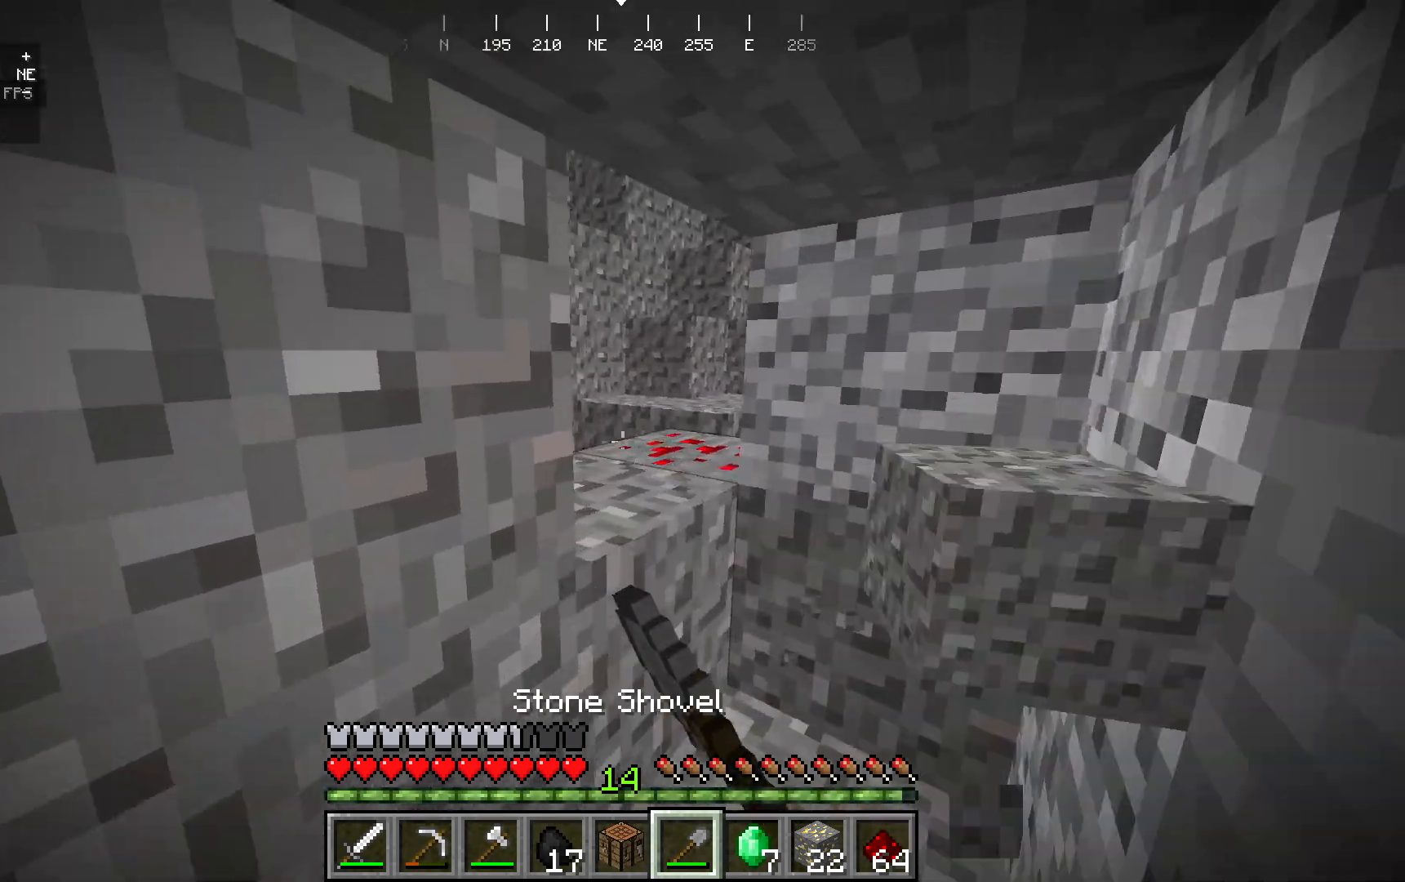
{"keys": [], "mouse": ["left"], "events": [[433, "mouse_left", "down"]]}
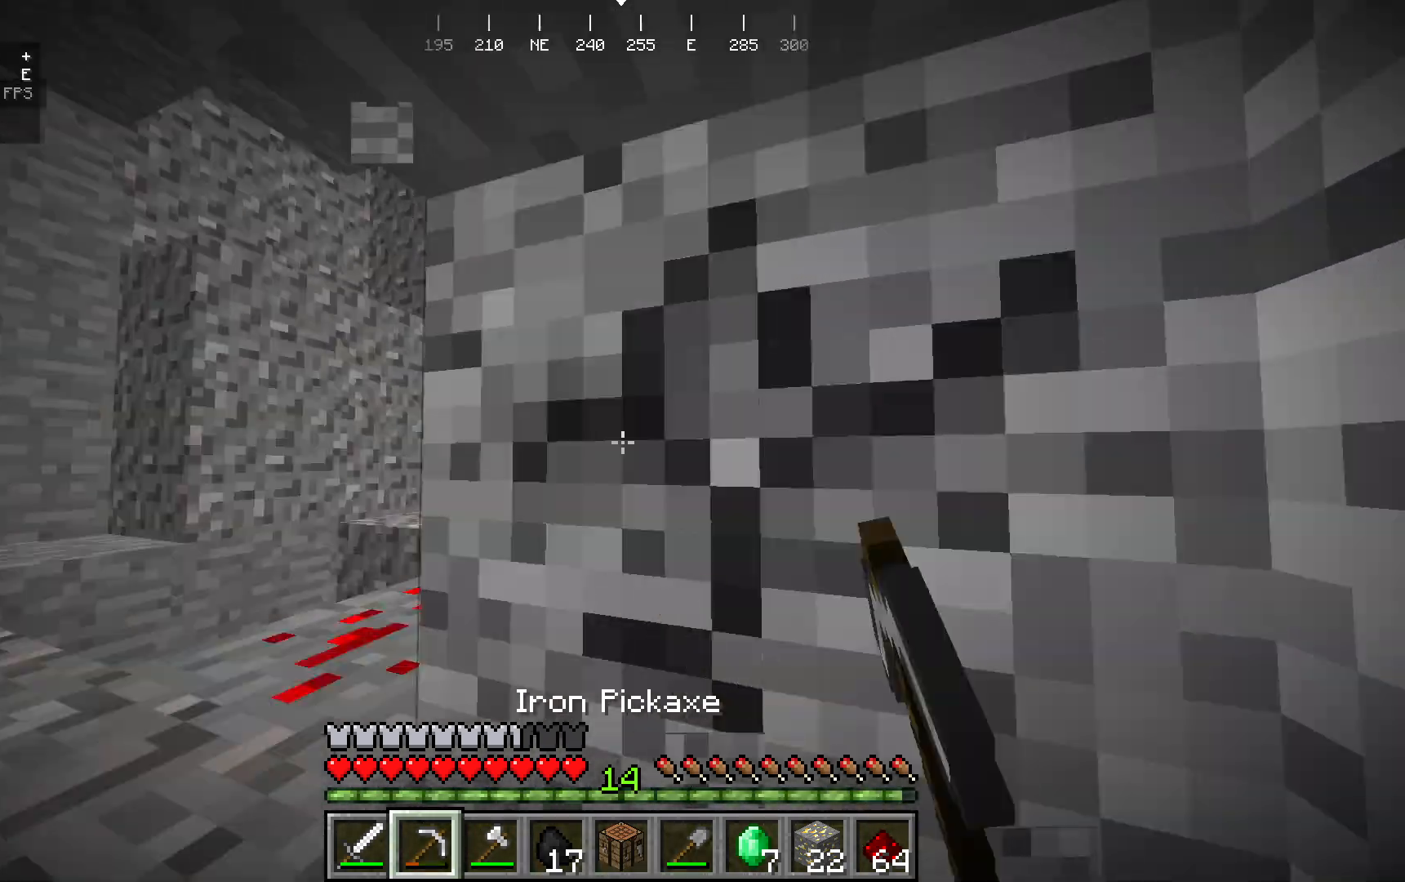
{"keys": [], "mouse": ["left"], "events": []}
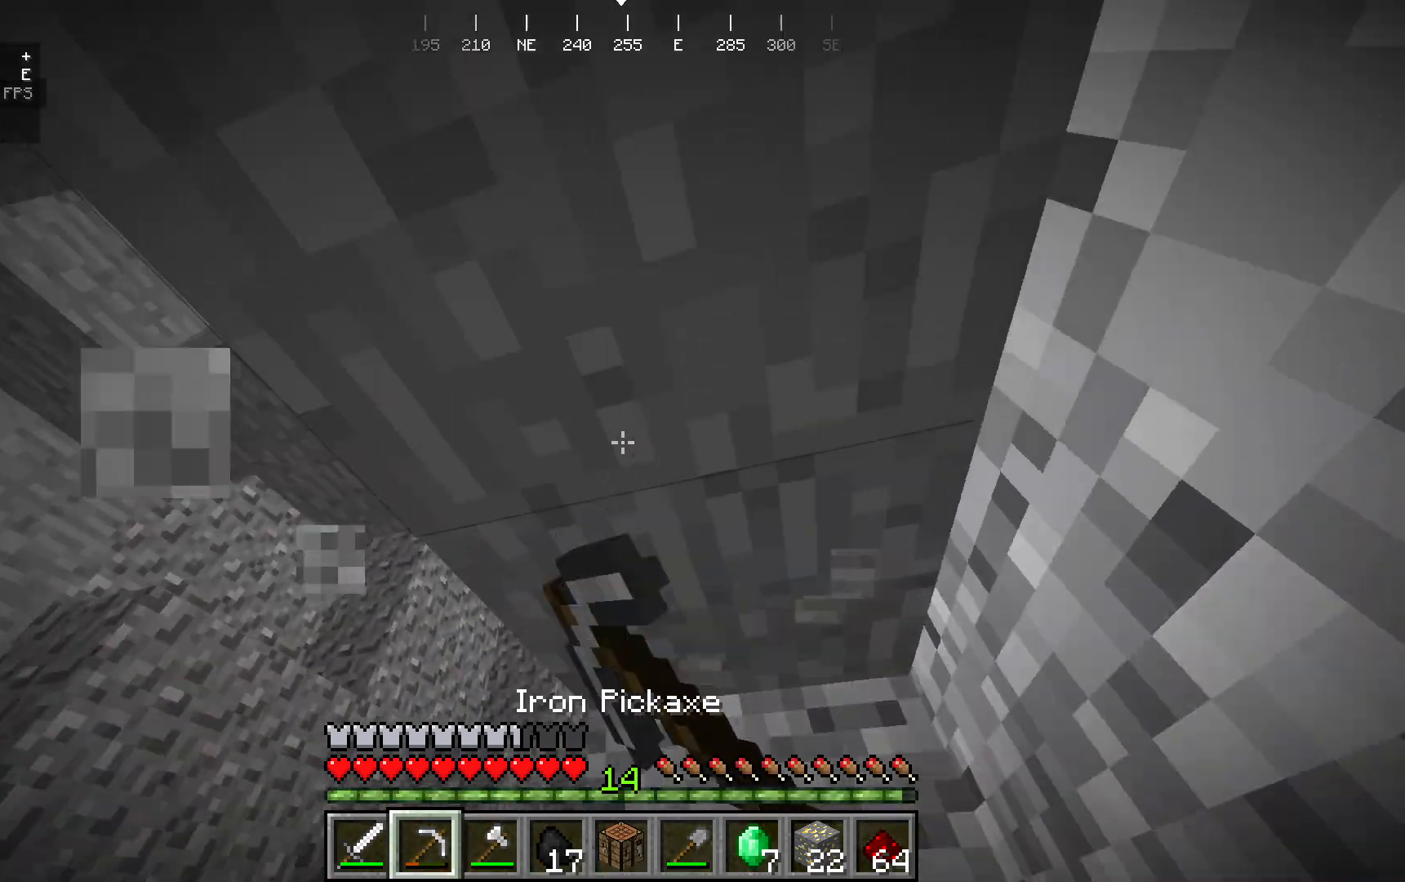
{"keys": [], "mouse": ["left"], "events": []}
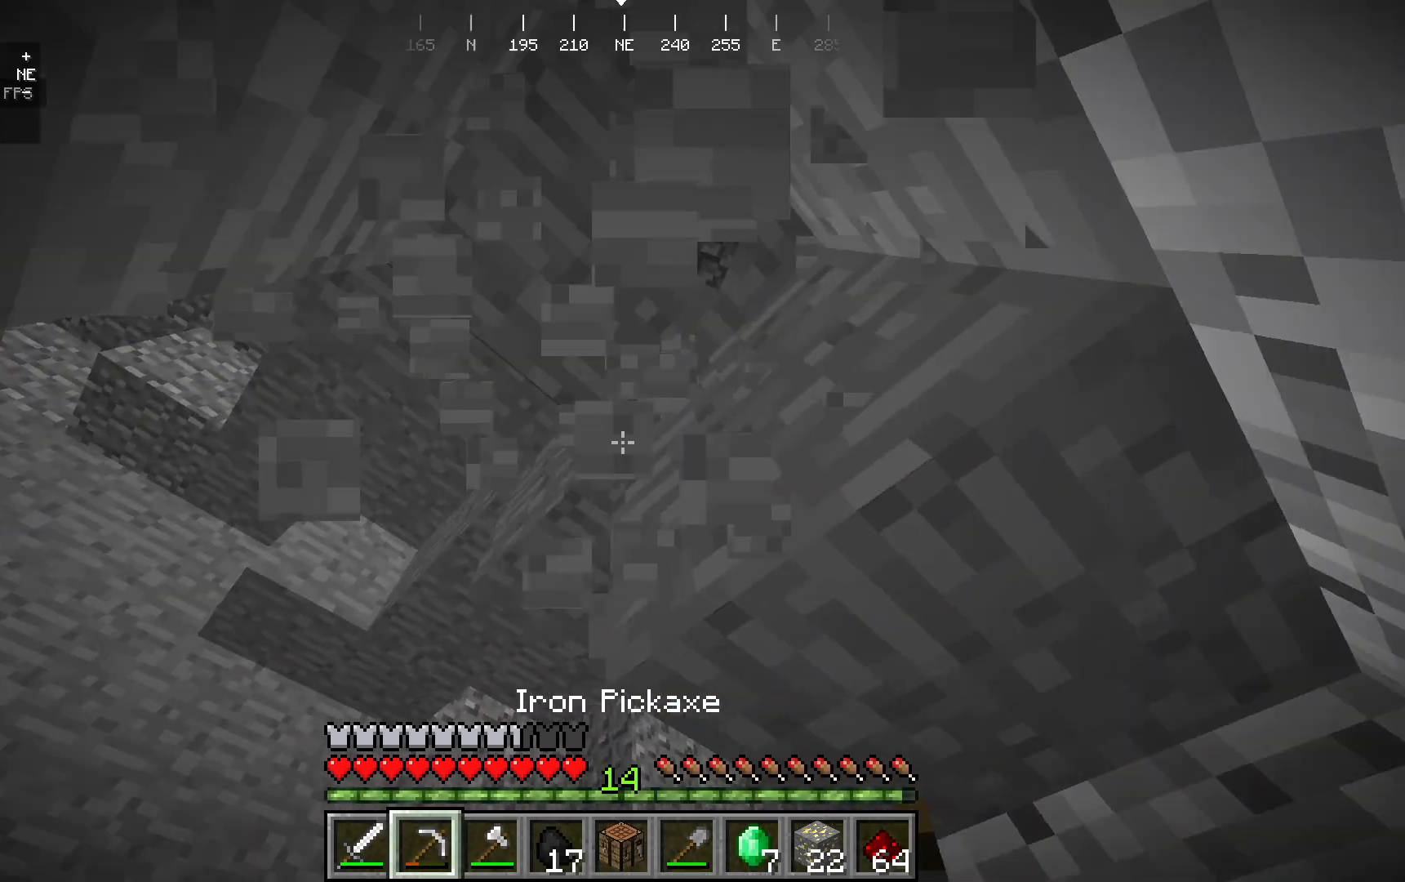
{"keys": [], "mouse": [], "events": [[183, "mouse_left", "up"]]}
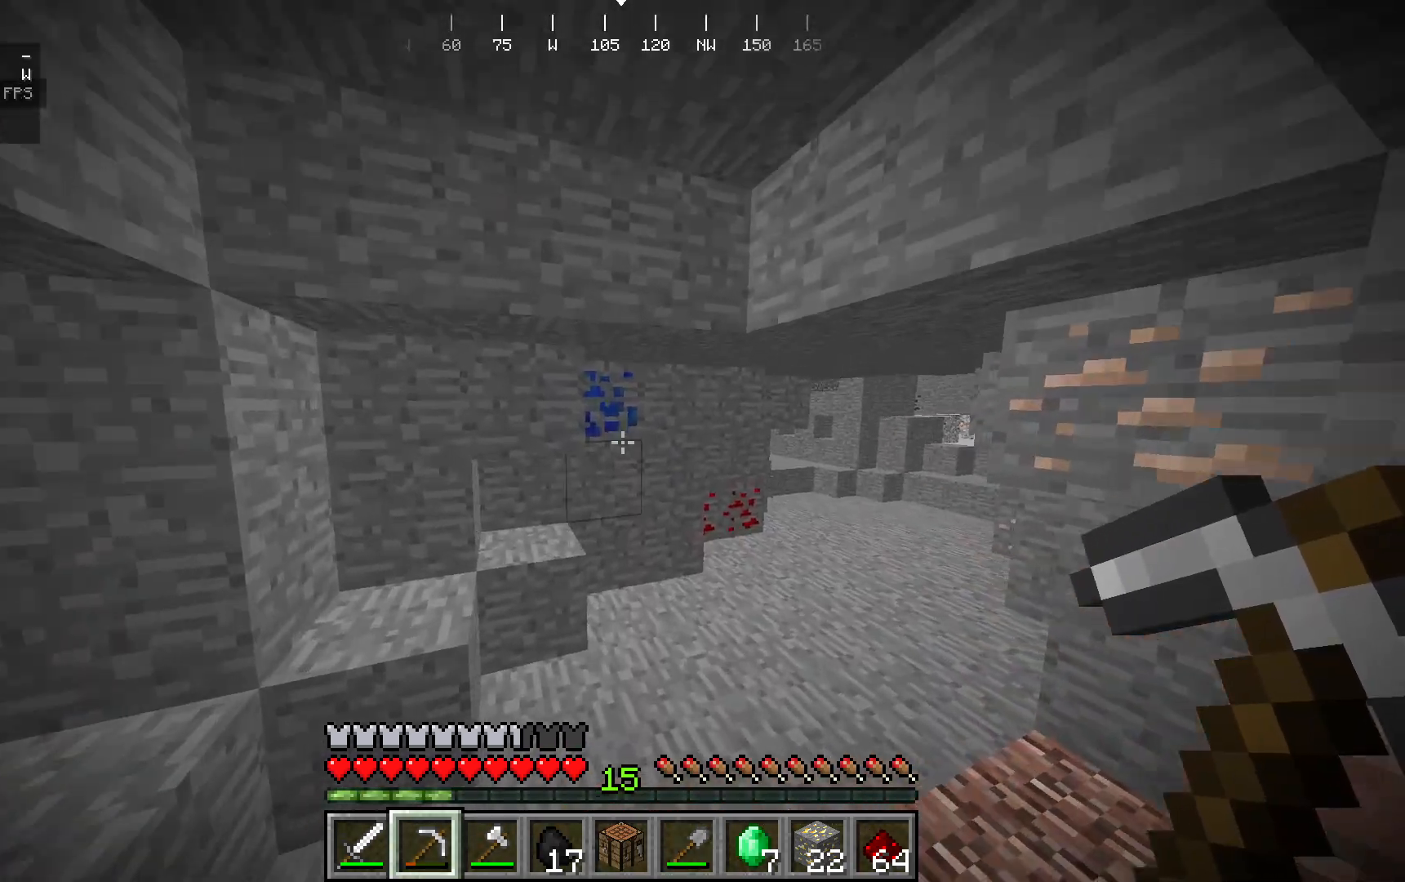
{"keys": [], "mouse": ["left"], "events": [[417, "mouse_left", "down"]]}
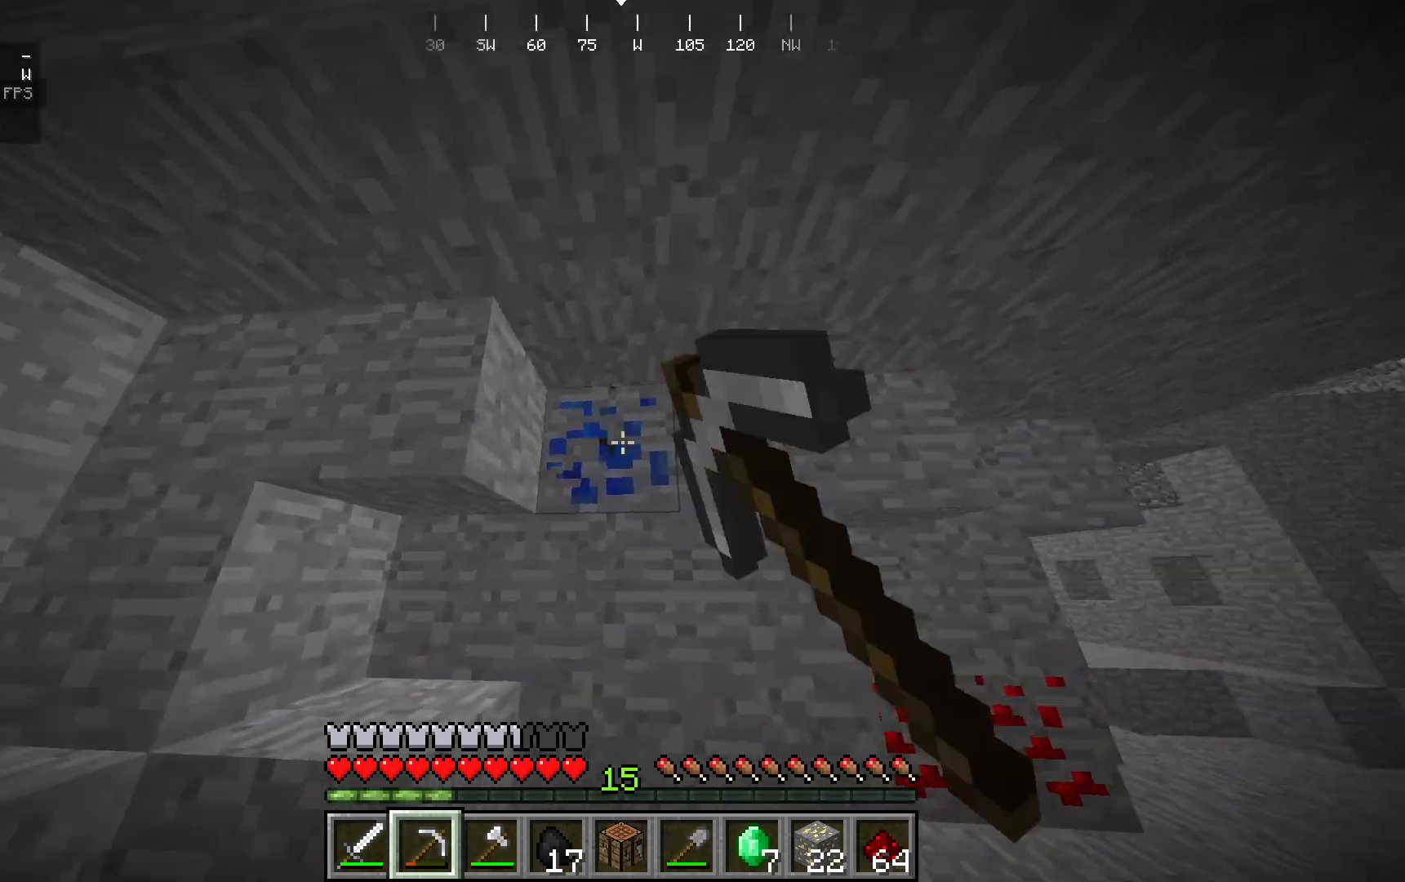
{"keys": [], "mouse": ["left"], "events": []}
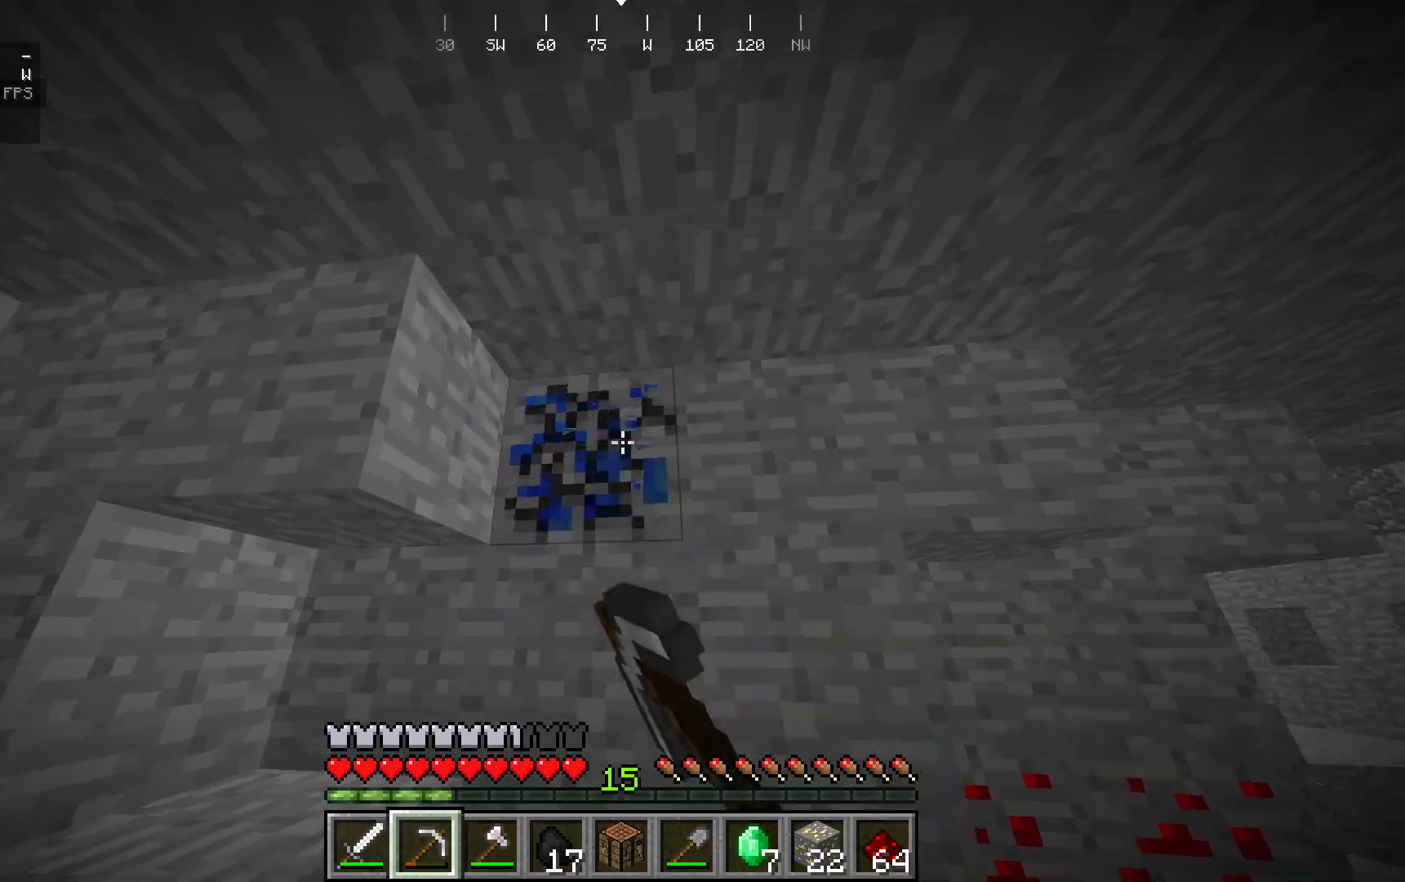
{"keys": [], "mouse": ["left"], "events": []}
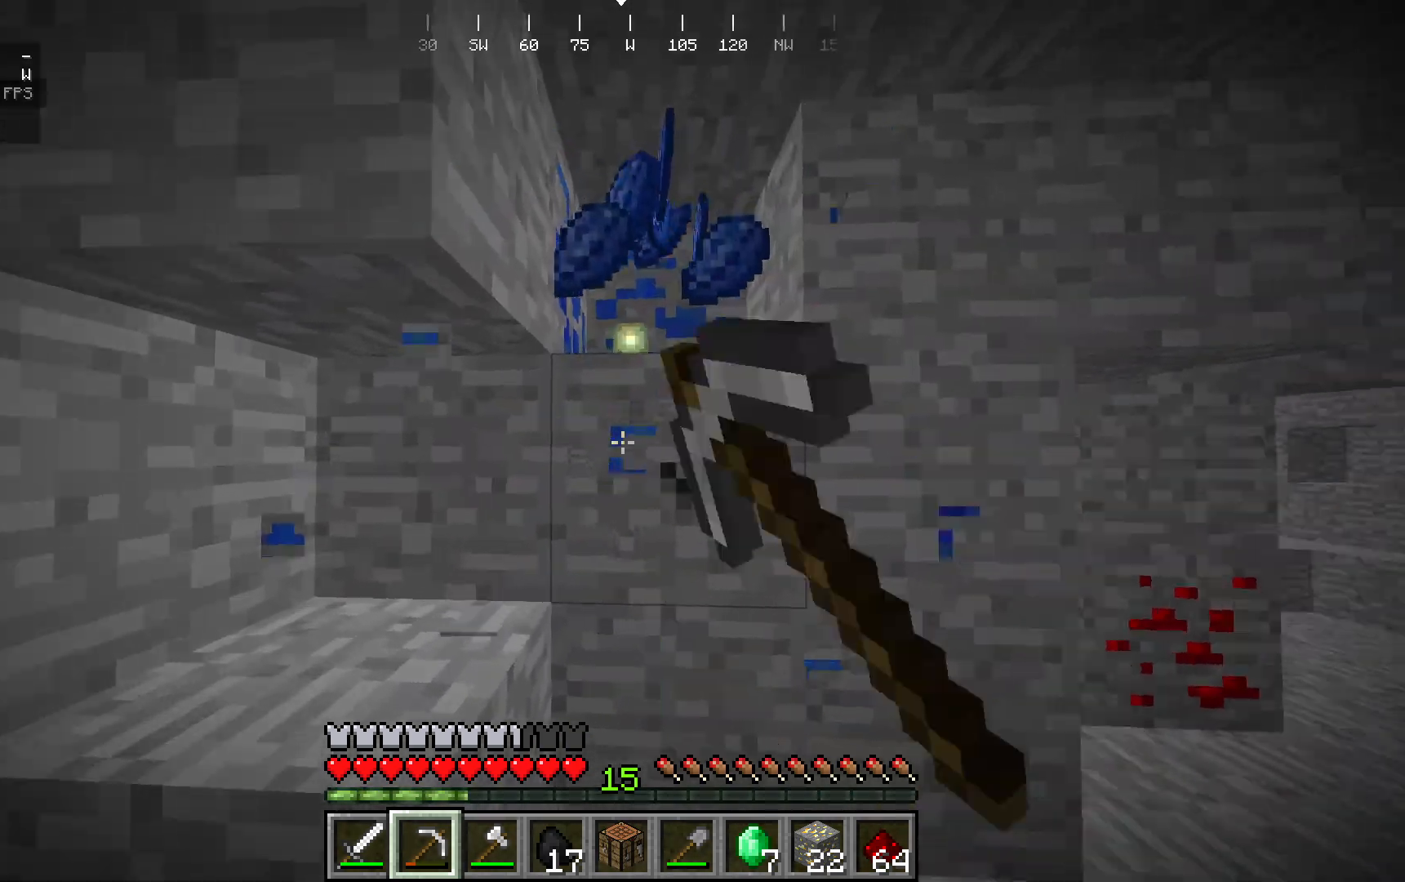
{"keys": [], "mouse": ["left"], "events": []}
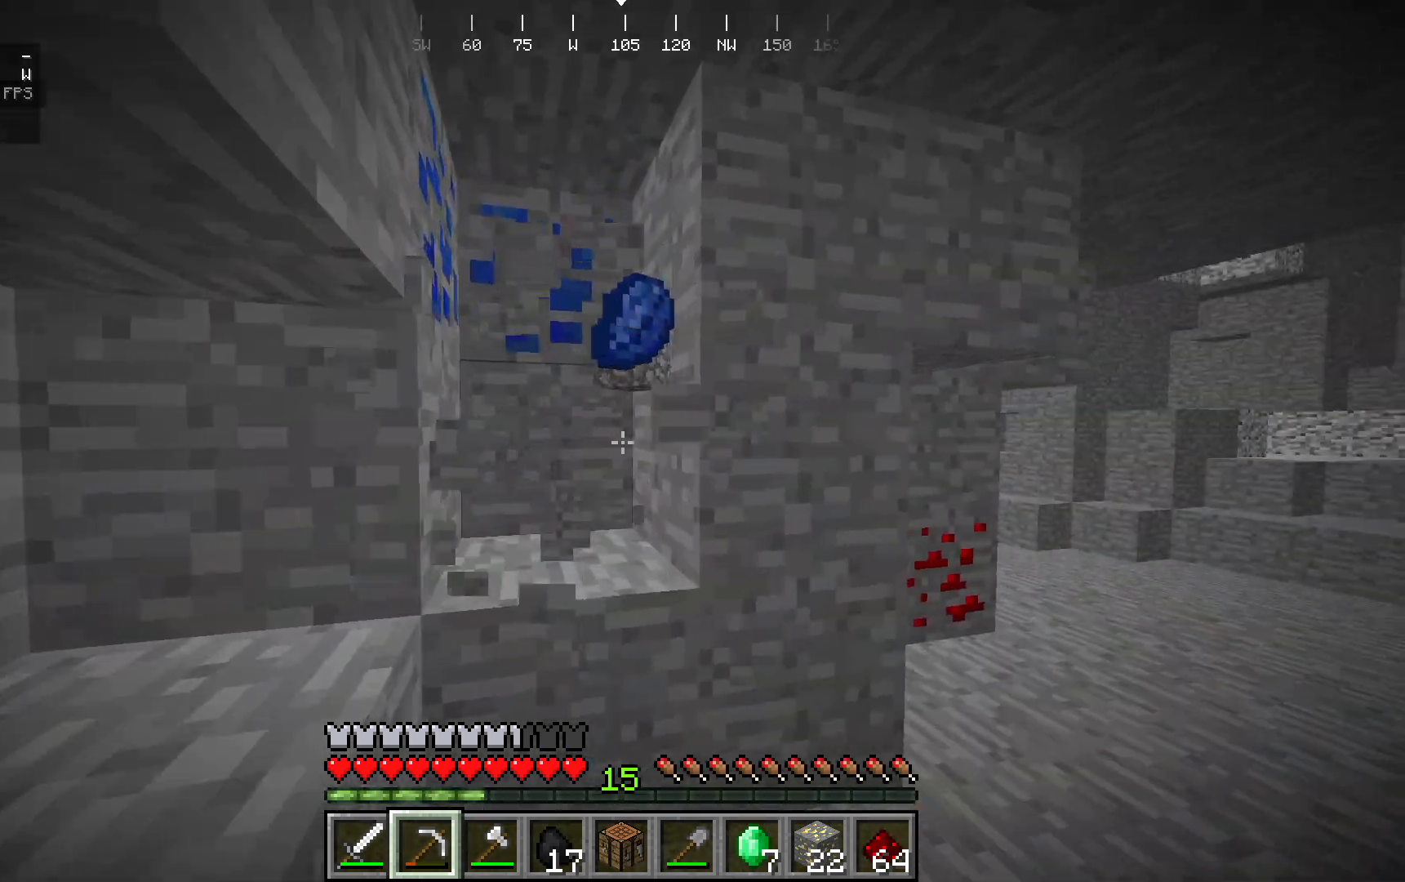
{"keys": [], "mouse": ["left"], "events": []}
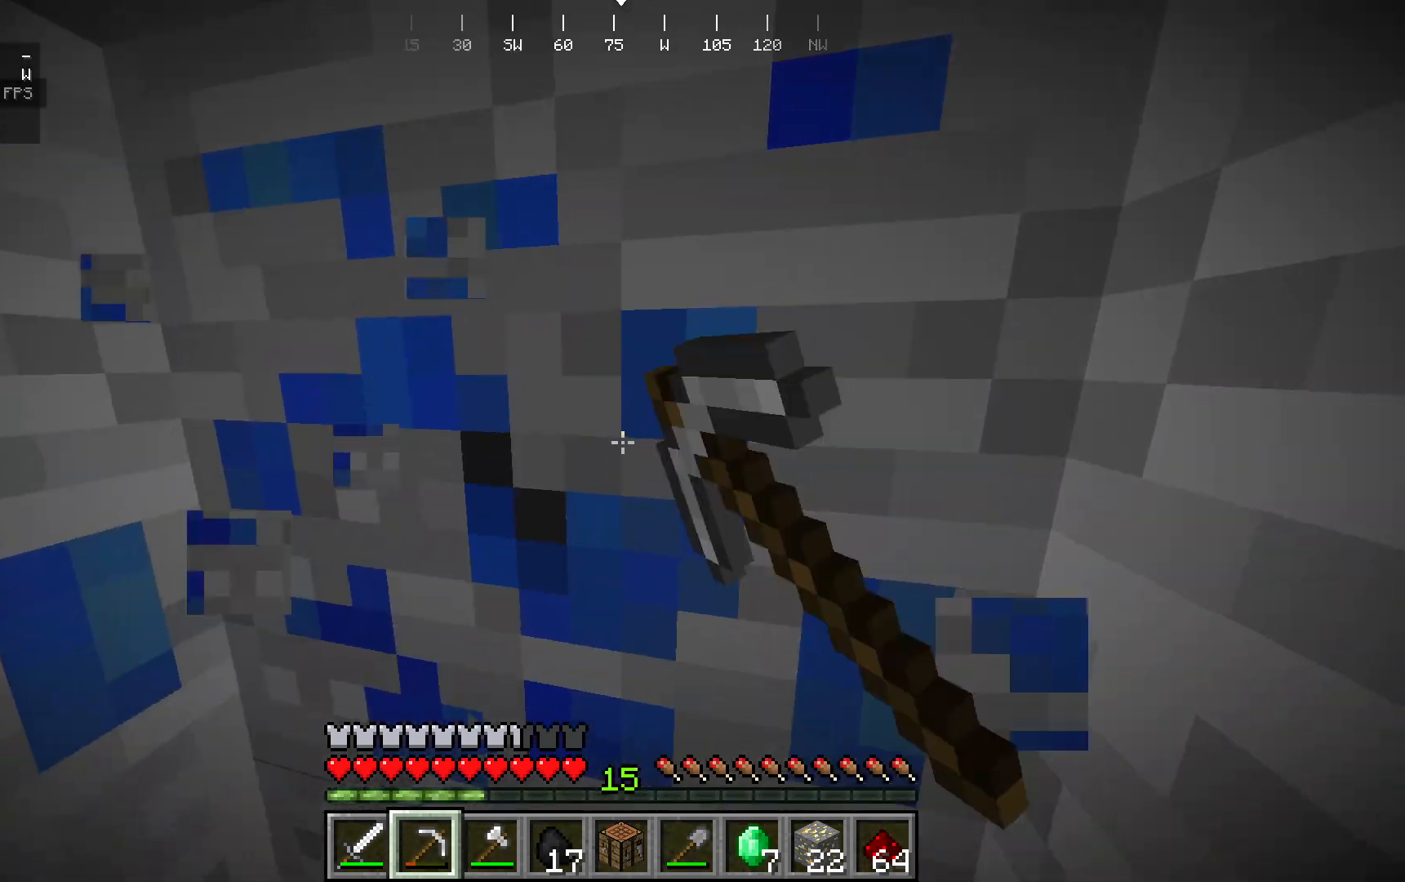
{"keys": [], "mouse": ["left"], "events": []}
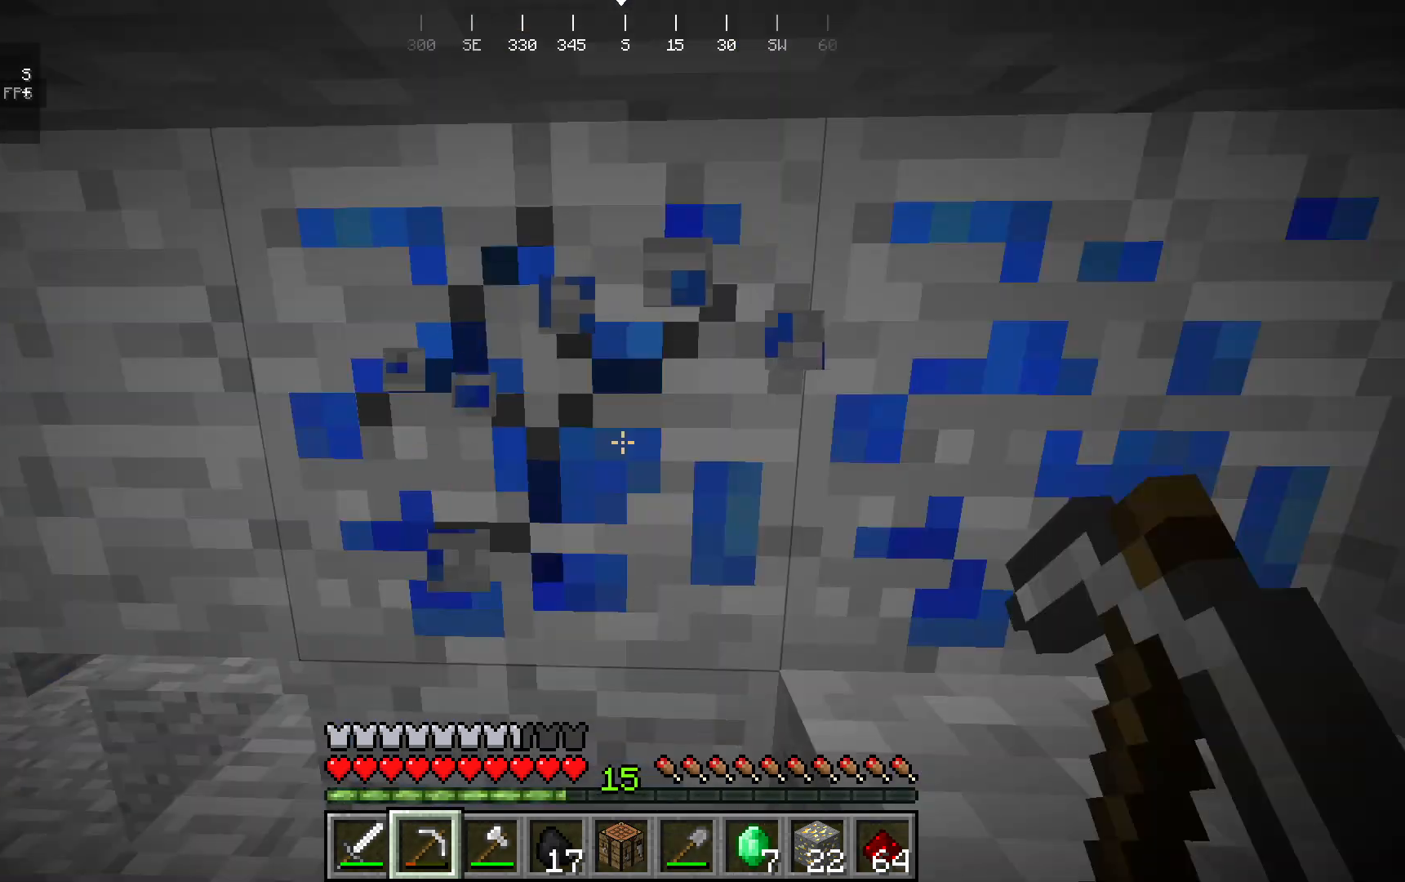
{"keys": [], "mouse": ["left"], "events": []}
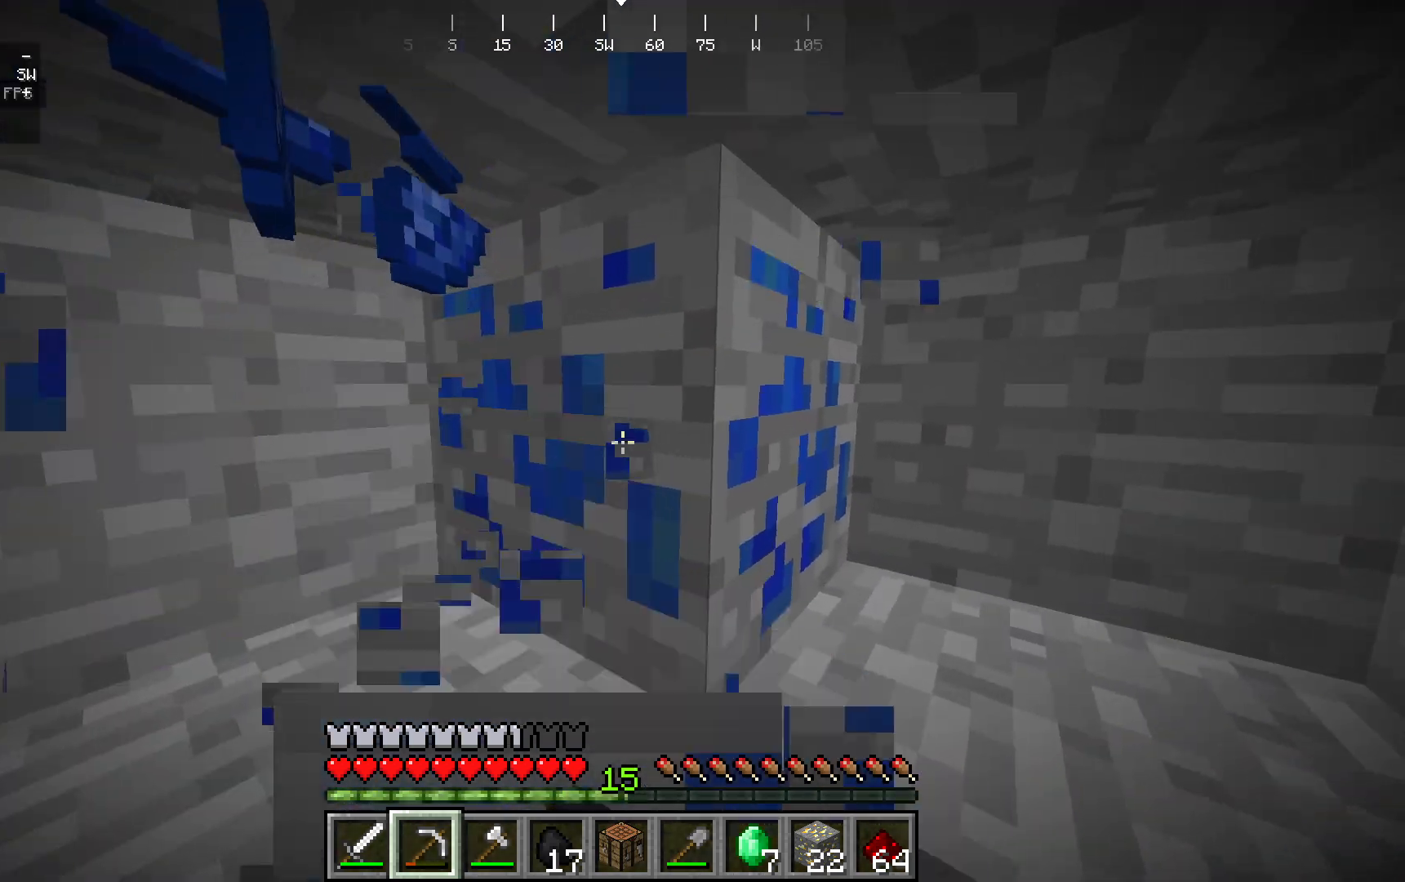
{"keys": [], "mouse": ["left"], "events": []}
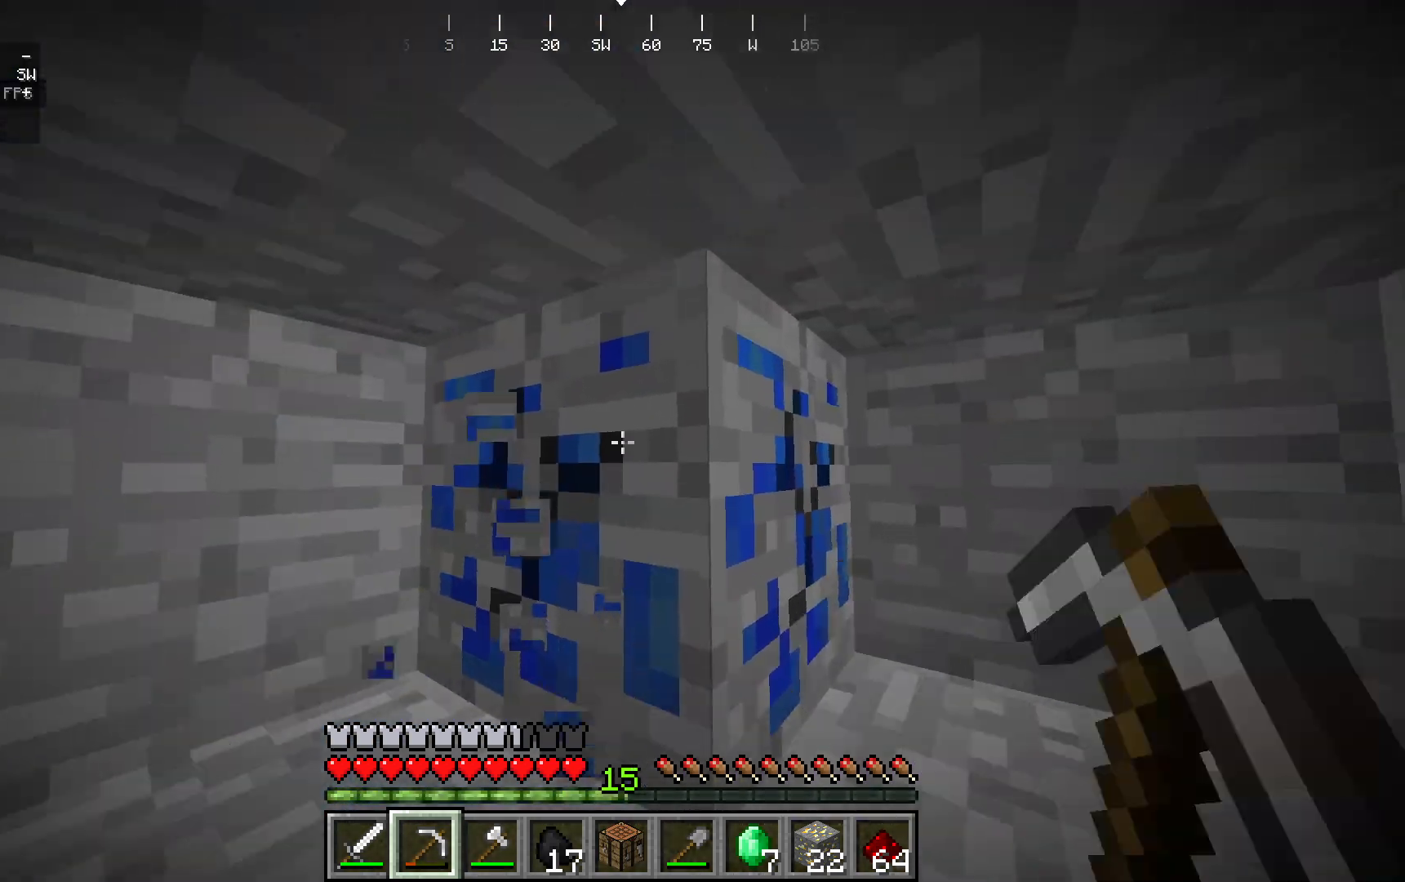
{"keys": [], "mouse": ["left"], "events": []}
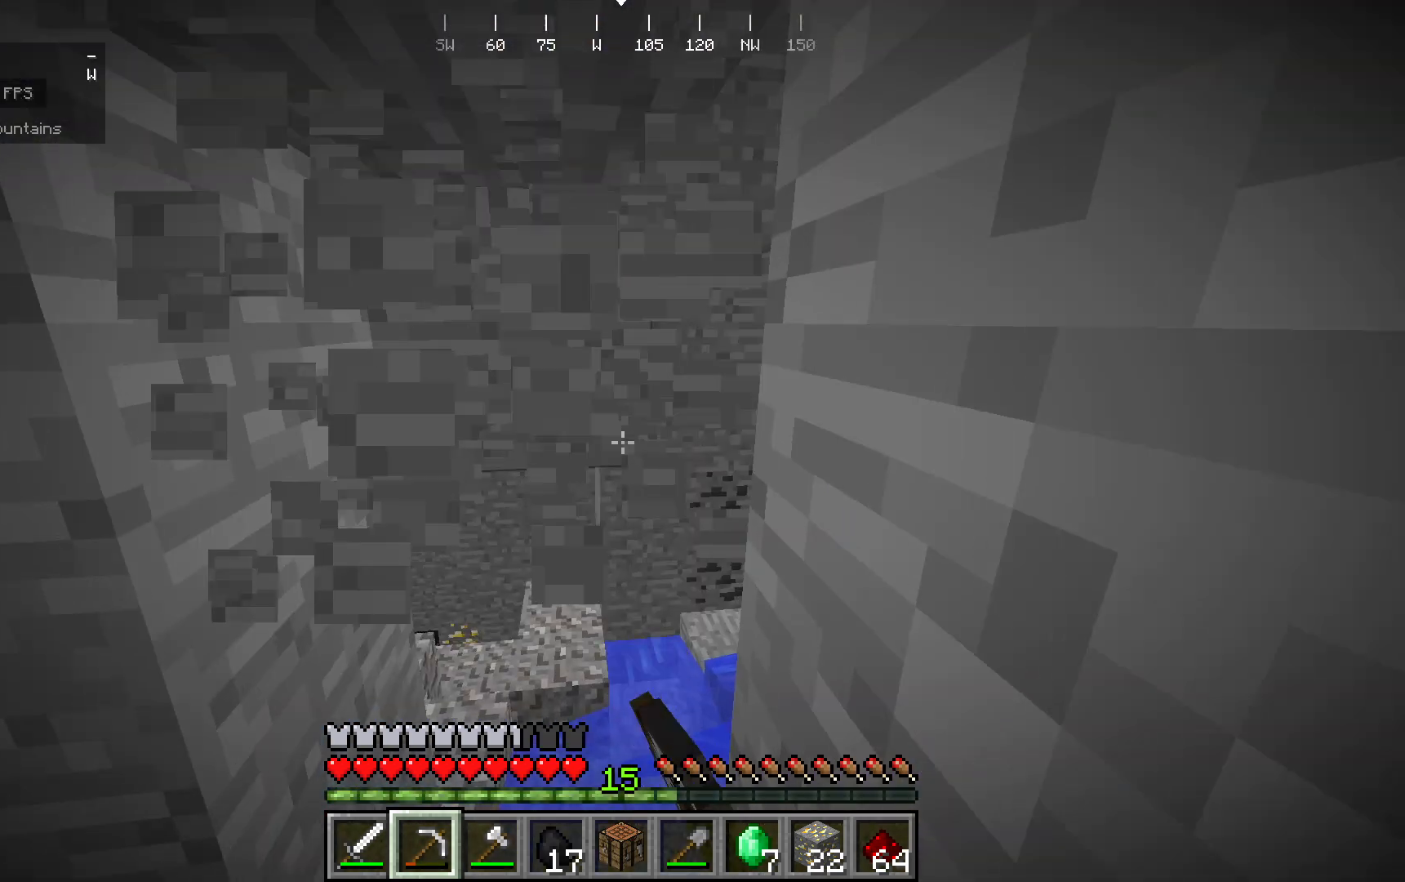
{"keys": [], "mouse": [], "events": [[250, "mouse_left", "up"]]}